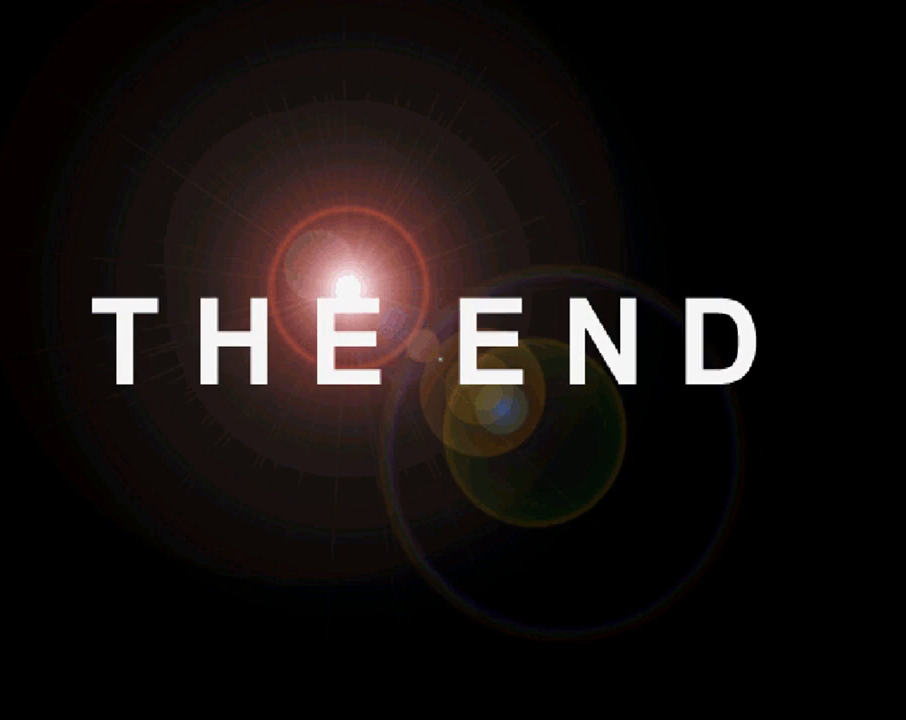
Gameplay with a controller (PlayStation layout); each line is a JSON object with the inputs held at the frame after it. "events" lists button and stick changes between this image and that frame as [ms after this image, input, new state], when the widget could be followed in between. Not read: R1 right_stick.
{"buttons": [], "left_stick": "center", "events": [[333, "CROSS", "down"], [500, "CROSS", "up"]]}
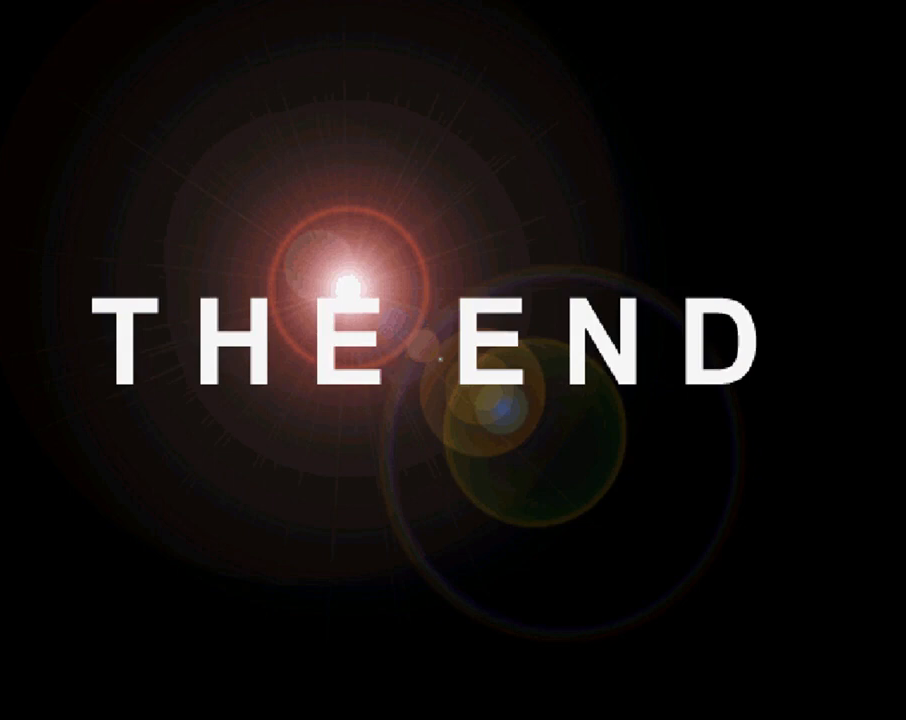
{"buttons": [], "left_stick": "center", "events": []}
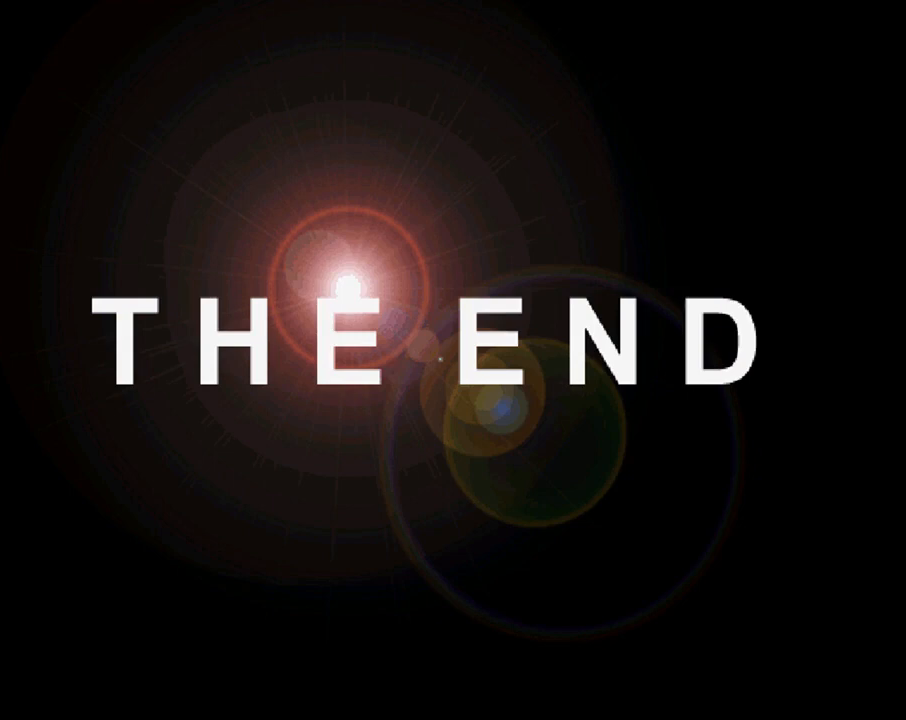
{"buttons": [], "left_stick": "center", "events": []}
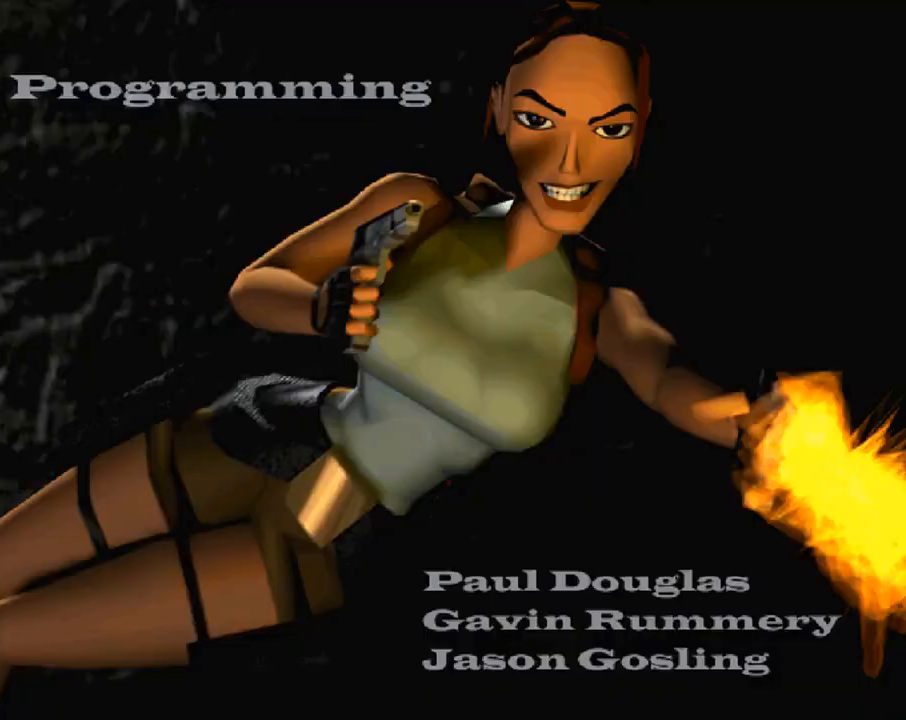
{"buttons": [], "left_stick": "center", "events": []}
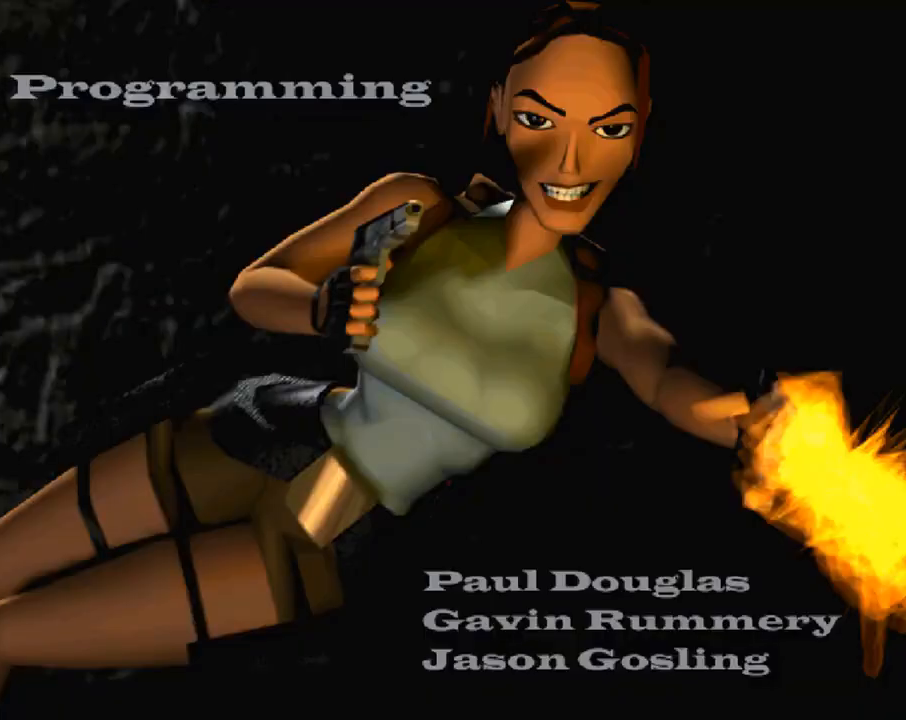
{"buttons": [], "left_stick": "center", "events": [[333, "START", "down"], [500, "START", "up"]]}